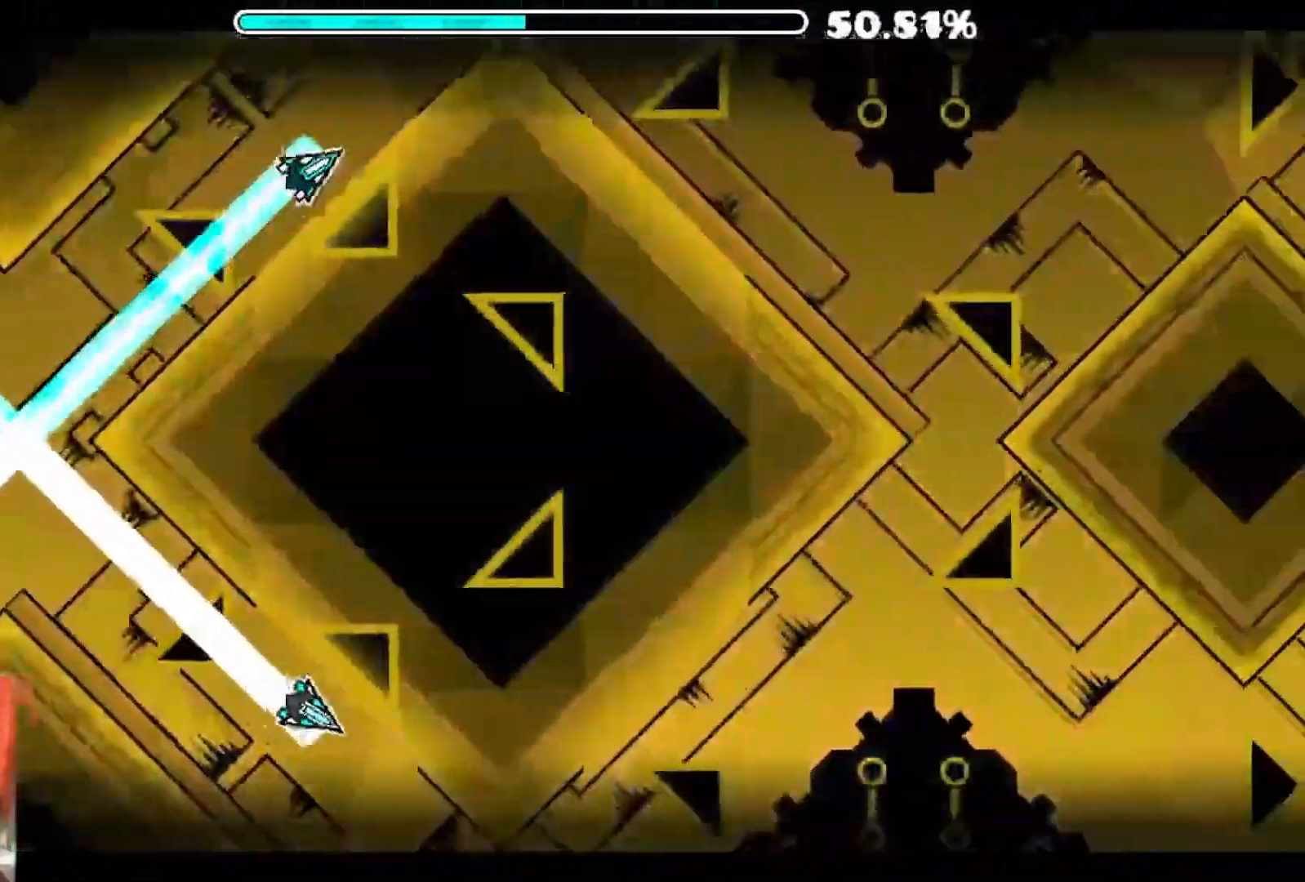
Gameplay with a controller (Xbox layout); each line is a JSON object with the inputs held at the frame after it. "events" lists button and stick changes between this image and that frame as [ms after this image, input, new state], when the widget could be followed in between.
{"buttons": ["A"], "left_stick": "center", "right_stick": "center"}
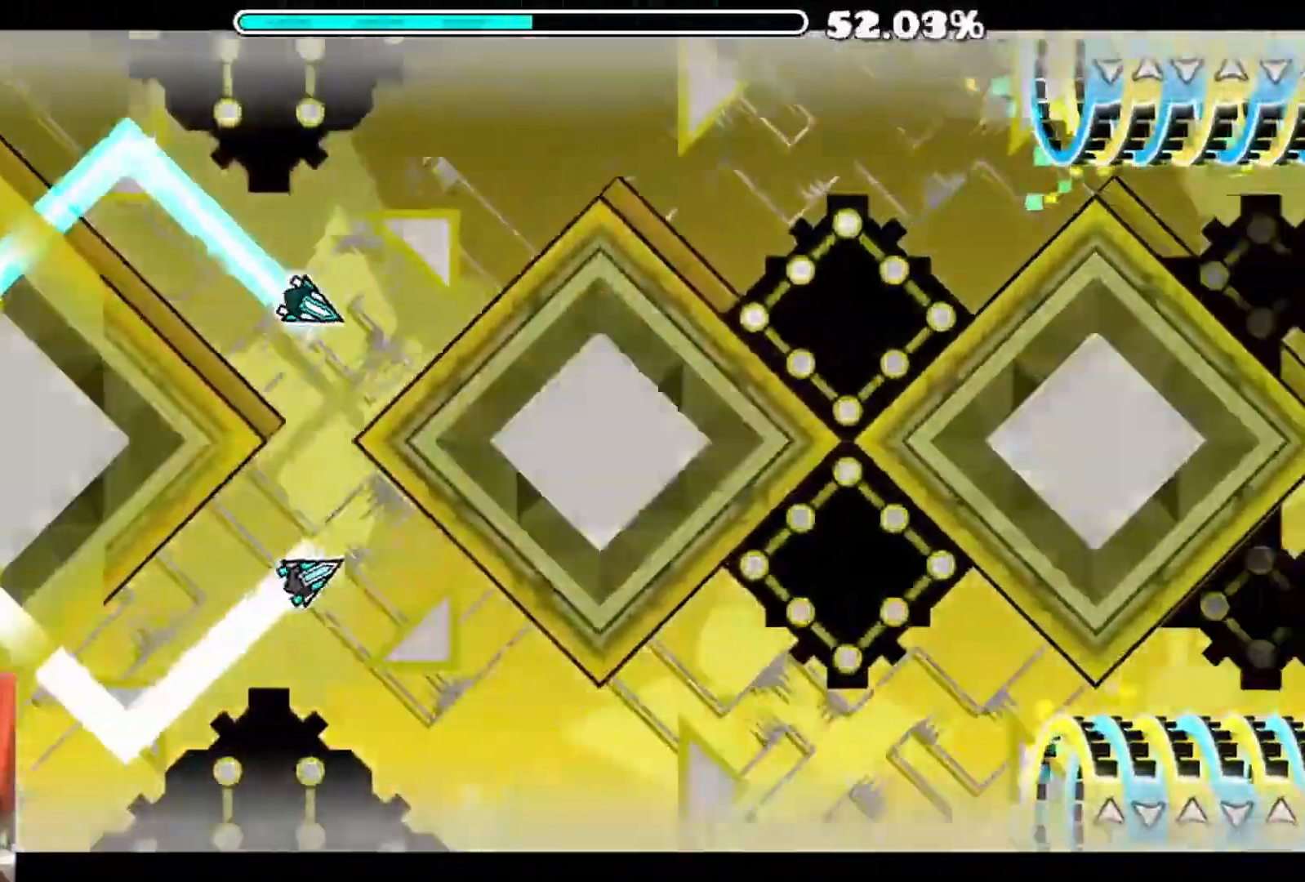
{"buttons": [], "left_stick": "center", "right_stick": "center", "events": [[17, "A", "up"]]}
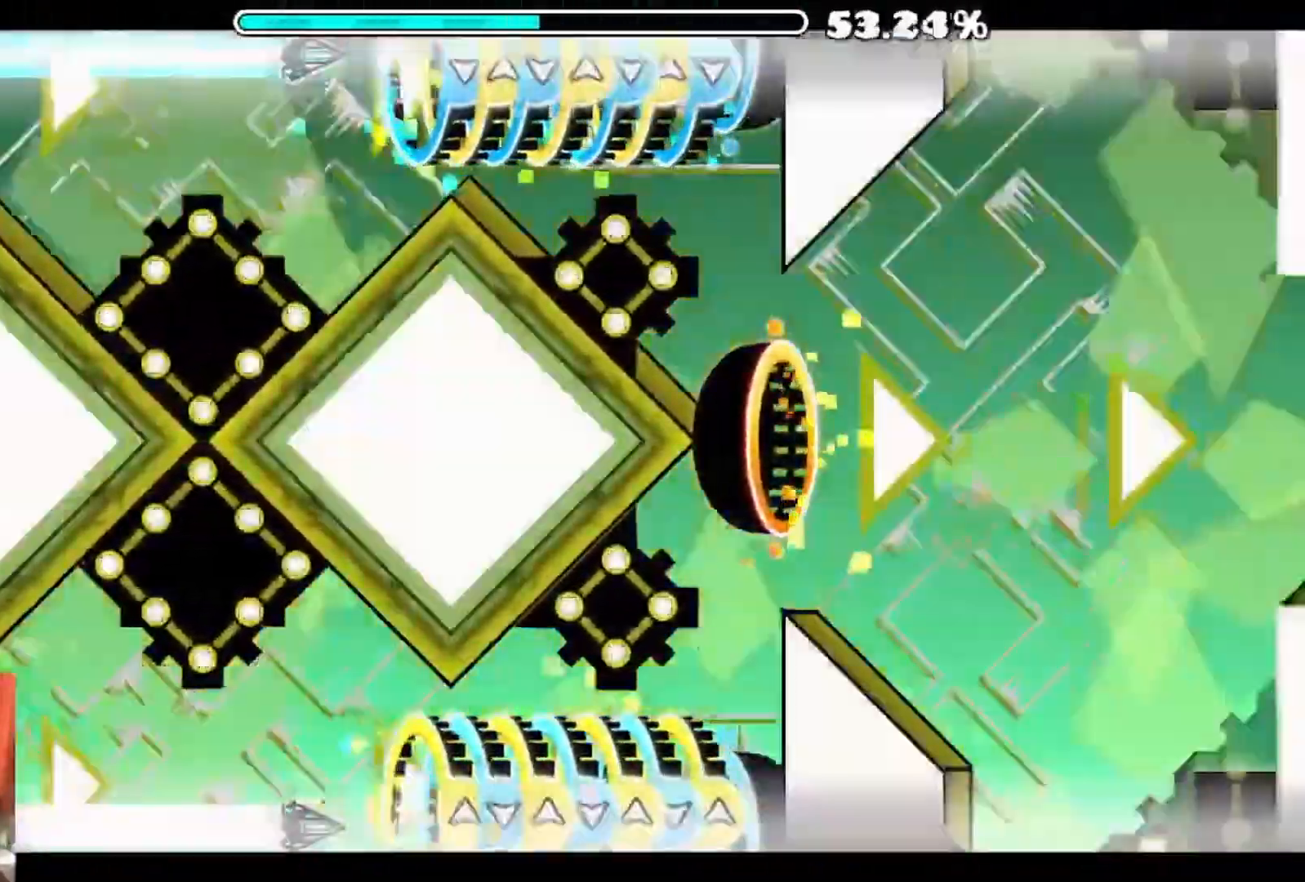
{"buttons": ["A"], "left_stick": "center", "right_stick": "center", "events": [[250, "R1", "down"], [267, "R1", "up"], [433, "A", "down"]]}
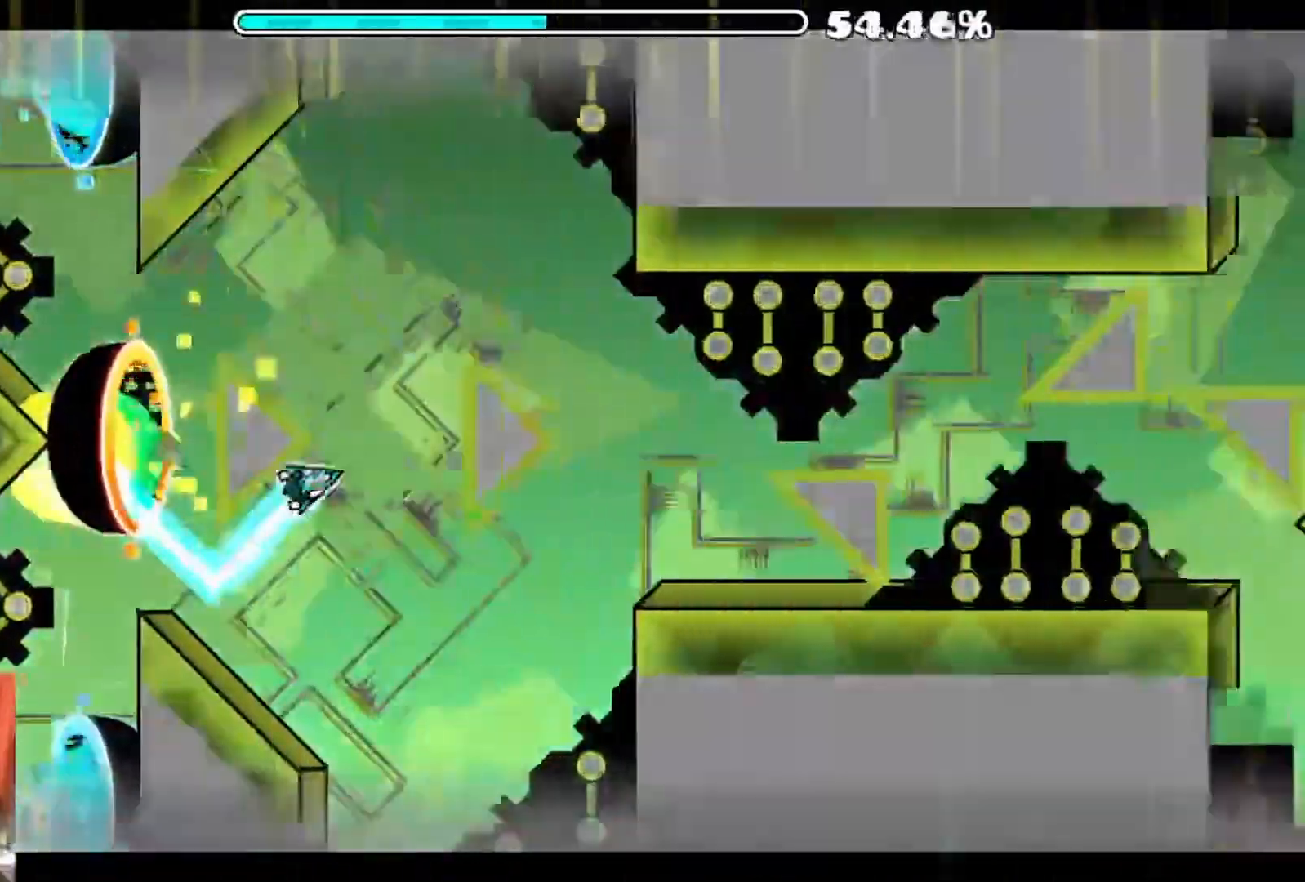
{"buttons": ["A"], "left_stick": "center", "right_stick": "center", "events": [[150, "A", "up"], [333, "A", "down"]]}
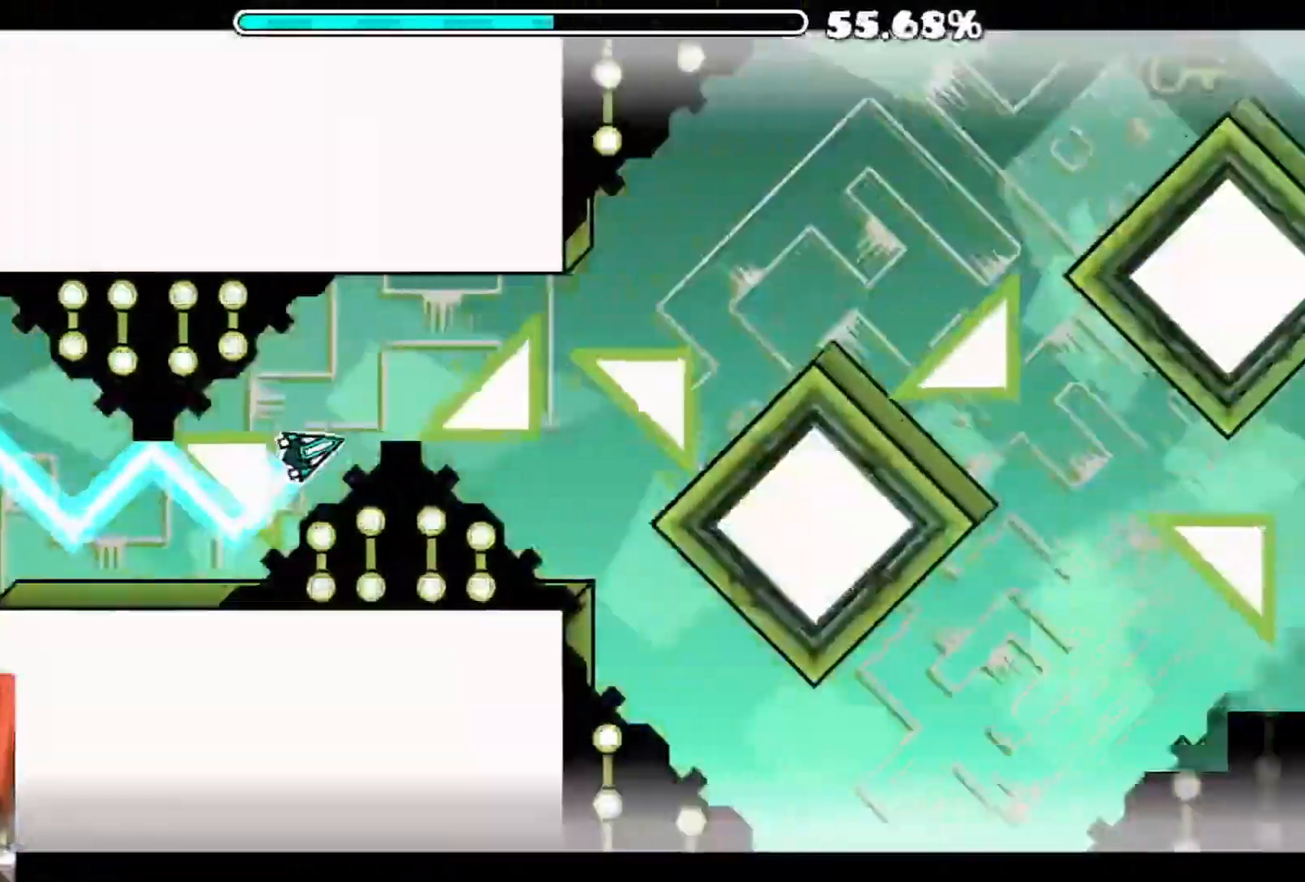
{"buttons": [], "left_stick": "center", "right_stick": "center", "events": [[133, "A", "up"], [183, "A", "down"], [383, "A", "up"]]}
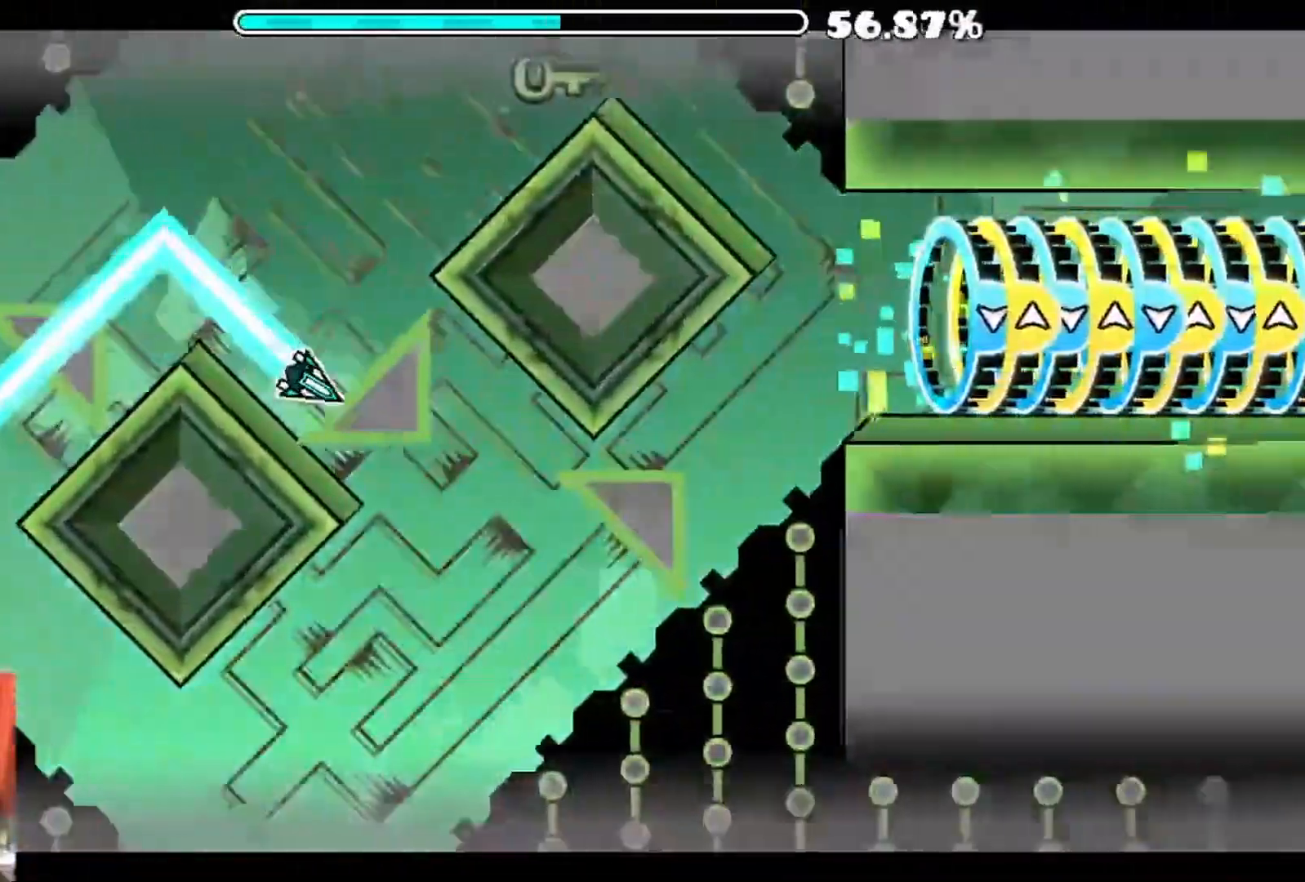
{"buttons": [], "left_stick": "center", "right_stick": "center", "events": [[200, "A", "down"], [483, "A", "up"]]}
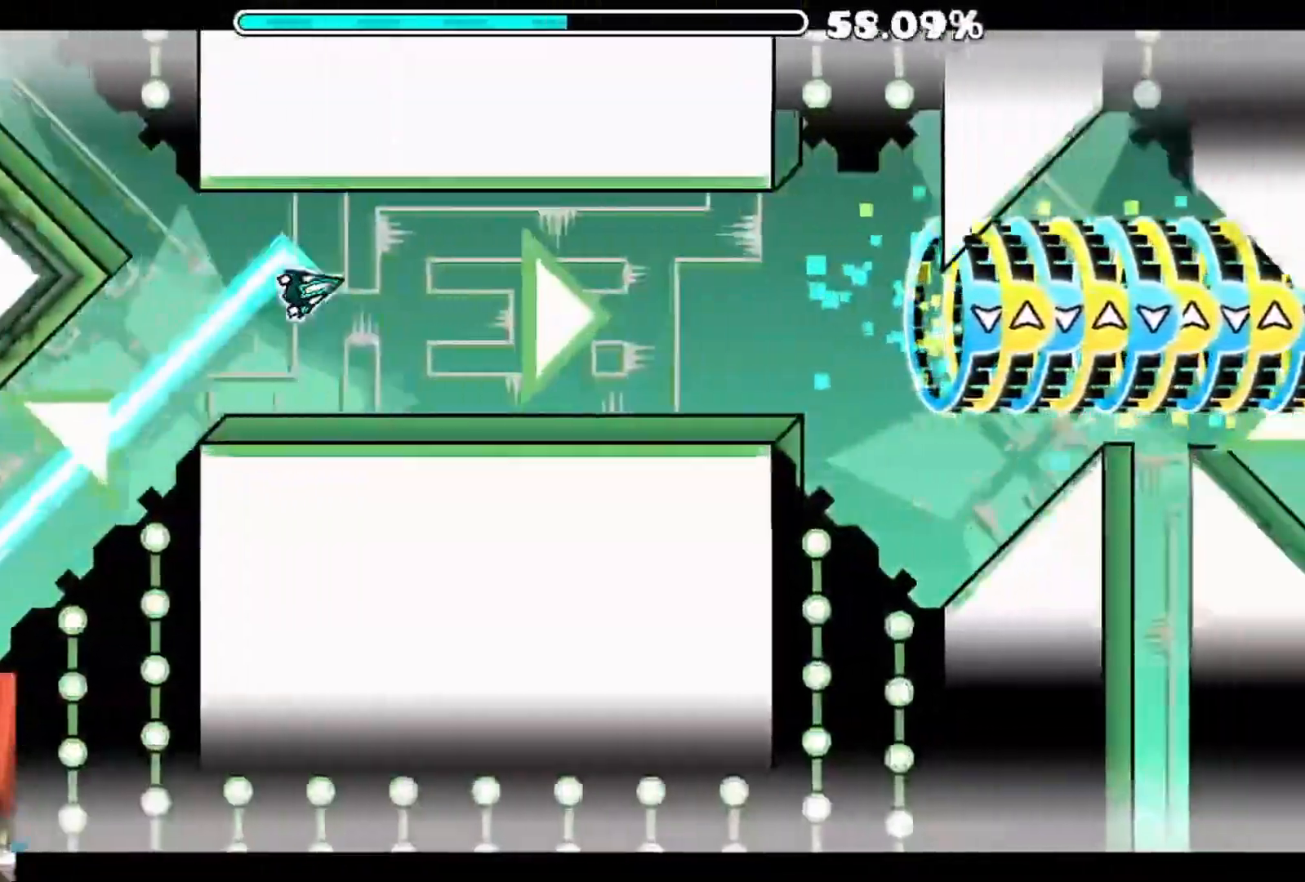
{"buttons": ["A"], "left_stick": "center", "right_stick": "center"}
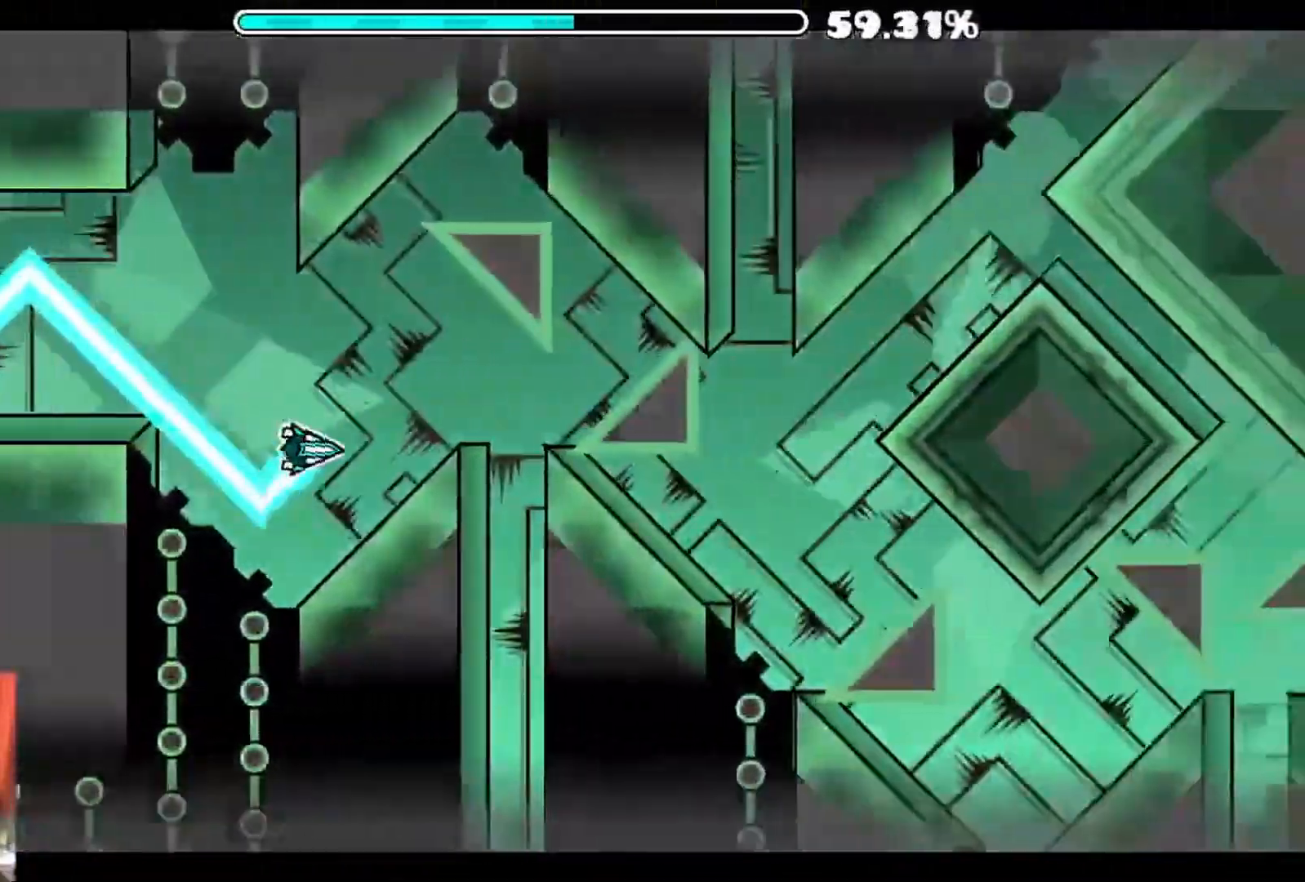
{"buttons": [], "left_stick": "center", "right_stick": "center", "events": [[167, "A", "up"]]}
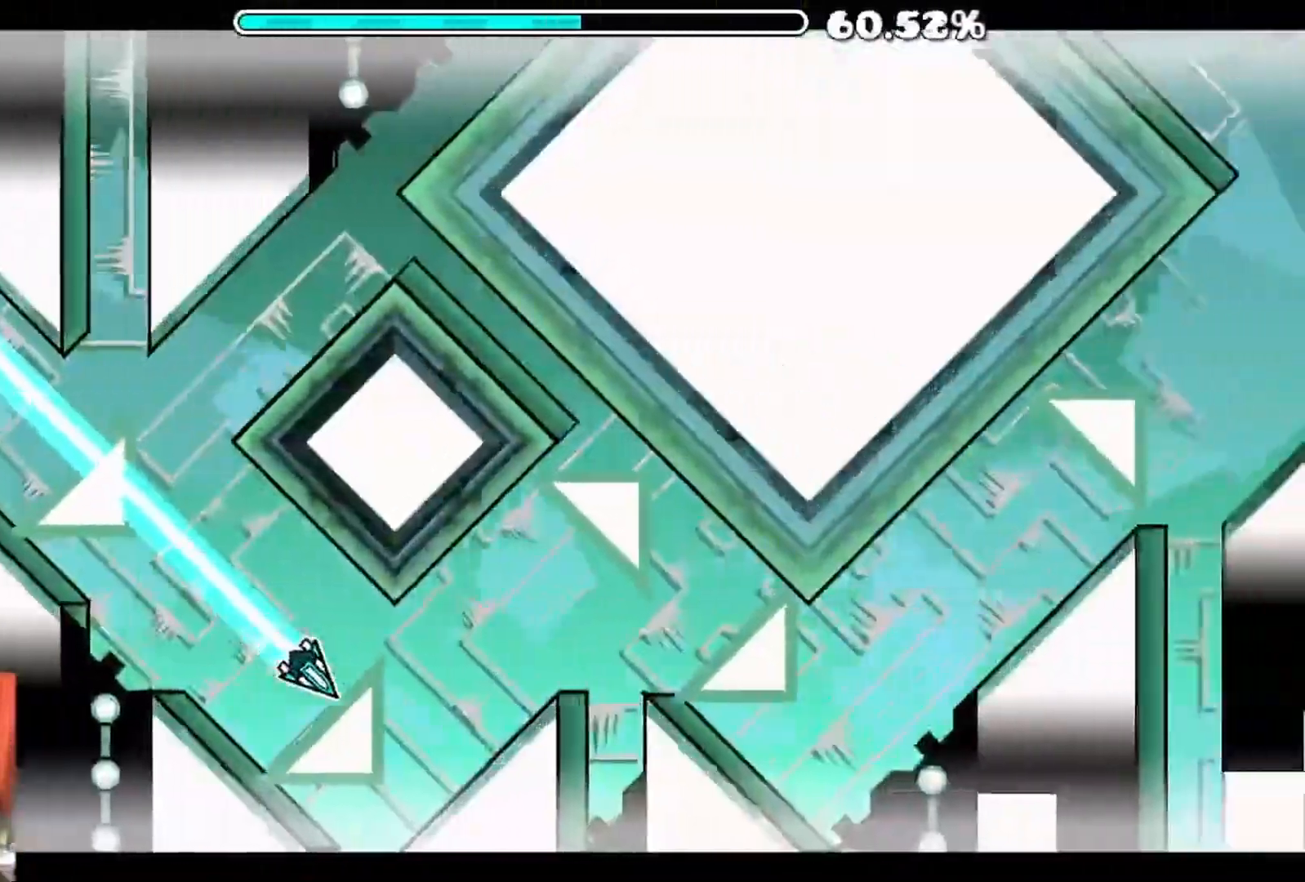
{"buttons": ["A"], "left_stick": "center", "right_stick": "center", "events": [[67, "A", "down"]]}